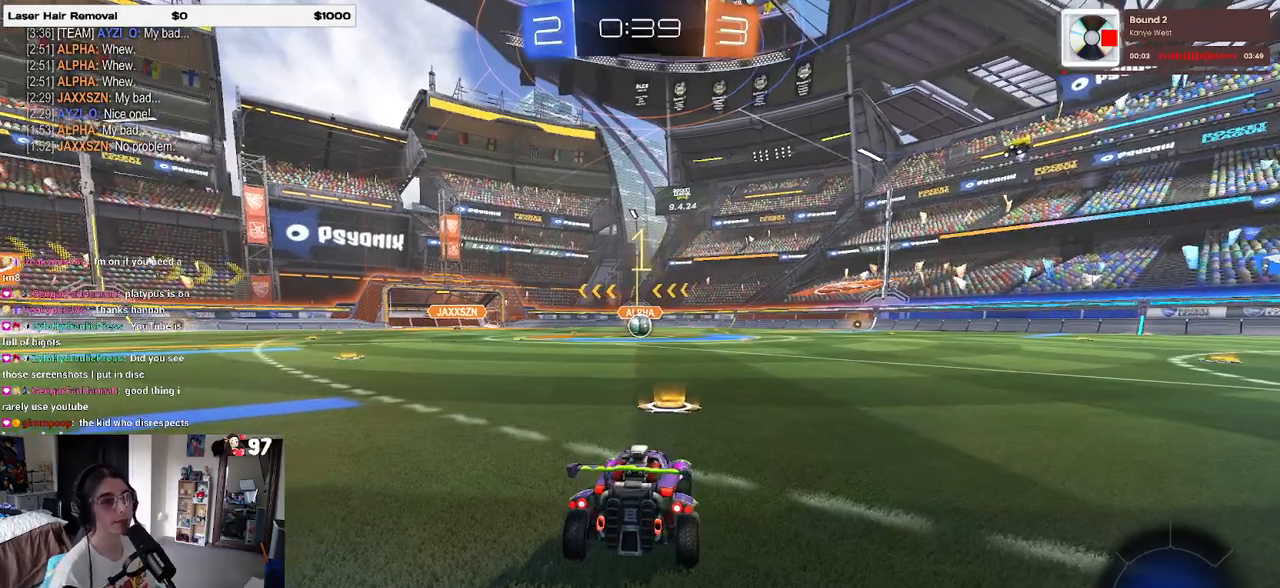
Gameplay with a controller (PlayStation layout); each line is a JSON object with the inputs held at the frame after it. "events" lists button and stick changes between this image and that frame as [ms after this image, input, new state], when the widget could be followed in between.
{"buttons": ["R1", "R2"], "left_stick": "center", "right_stick": "center", "events": [[67, "R2", "down"], [467, "R1", "down"]]}
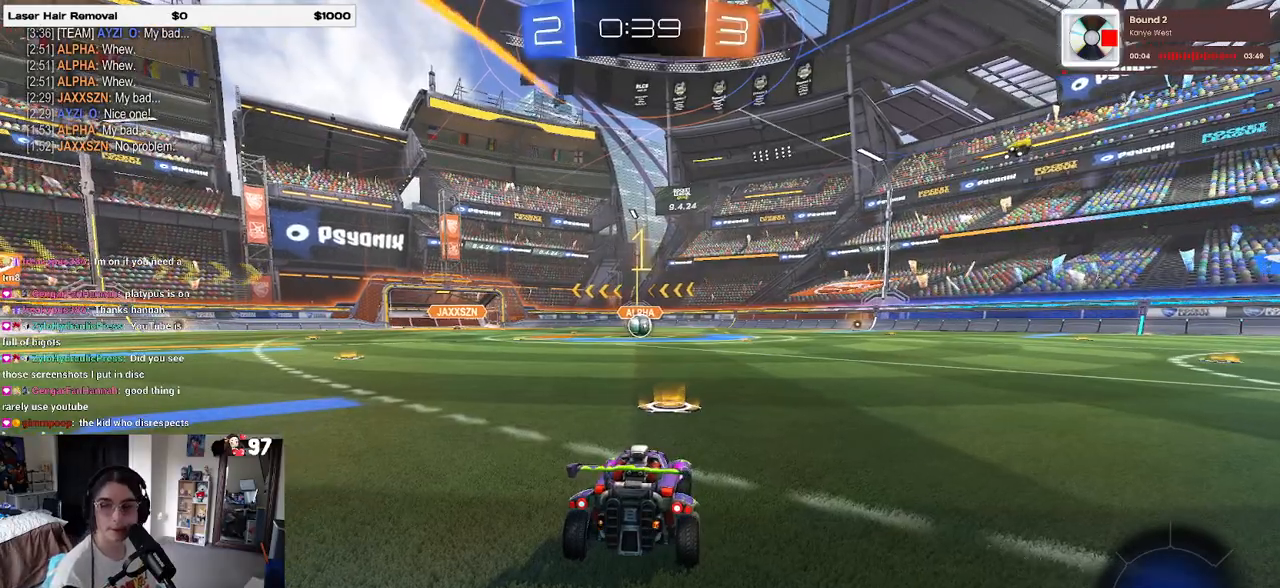
{"buttons": ["CROSS", "R1", "R2"], "left_stick": "up", "right_stick": "center", "events": [[367, "left_stick", "right"], [483, "CROSS", "down"], [483, "left_stick", "up"]]}
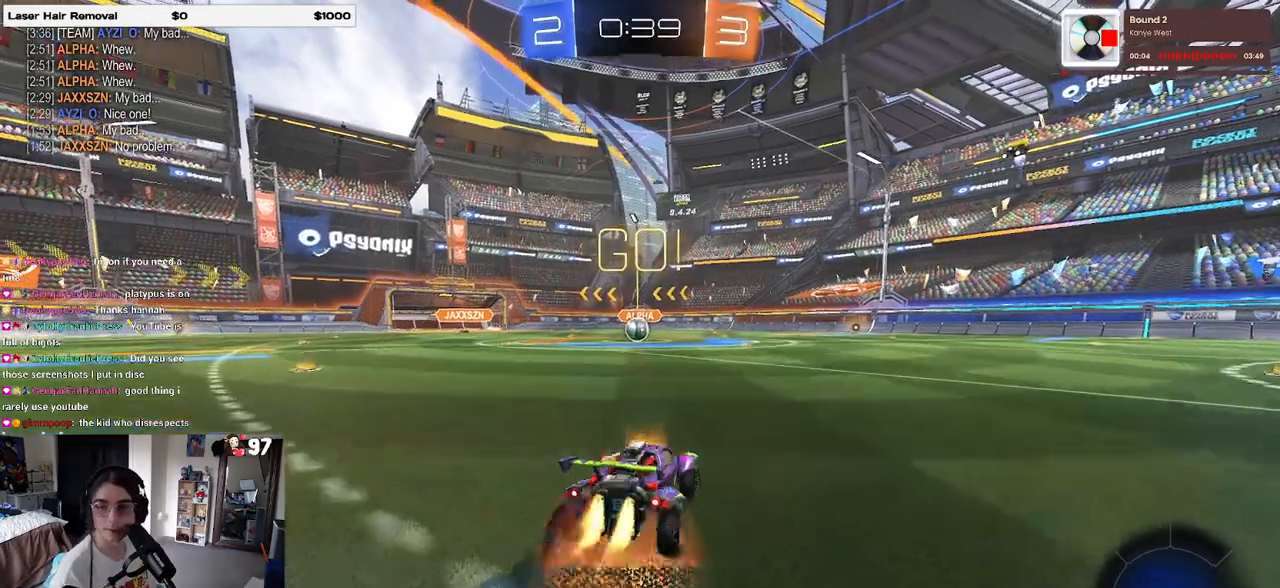
{"buttons": ["SQUARE", "R1", "R2"], "left_stick": "down-left", "right_stick": "center", "events": [[33, "left_stick", "up-left"], [83, "CROSS", "up"], [133, "CROSS", "down"], [183, "SQUARE", "down"], [200, "left_stick", "down"], [233, "CROSS", "up"], [467, "left_stick", "down-left"]]}
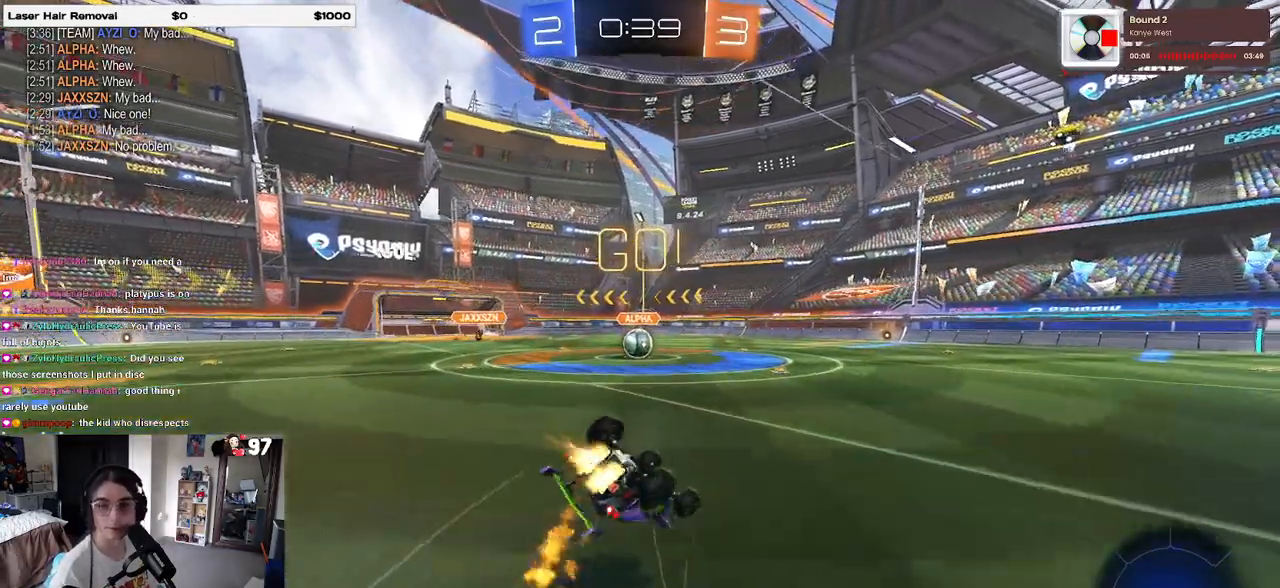
{"buttons": ["SQUARE", "R1", "R2"], "left_stick": "down-left", "right_stick": "center", "events": []}
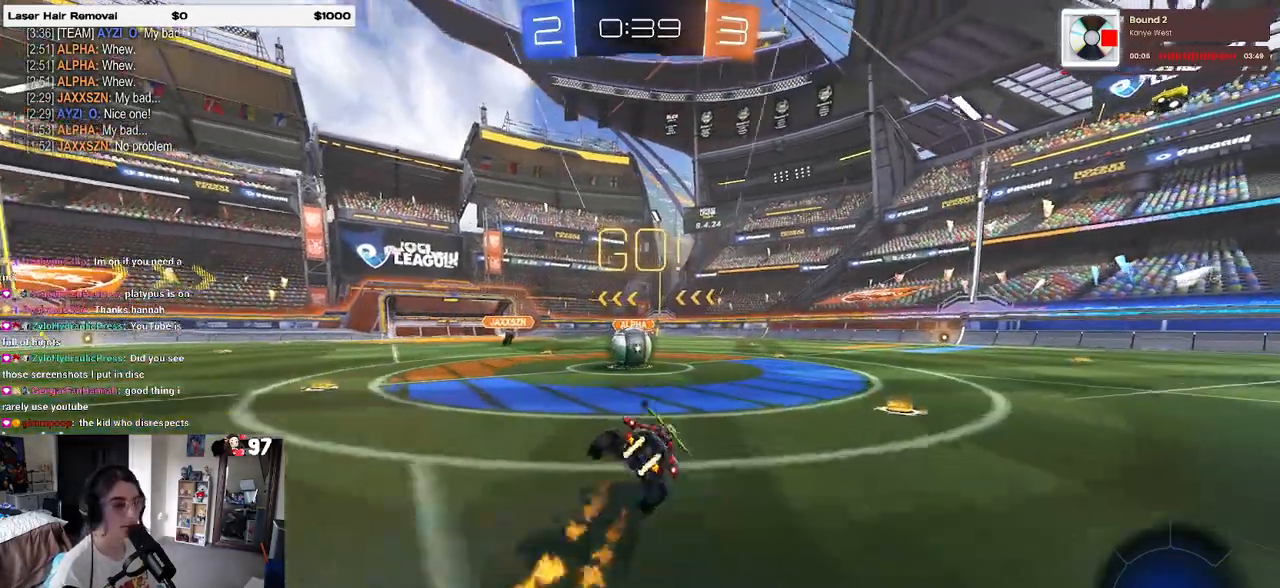
{"buttons": ["CROSS", "R2"], "left_stick": "up-left", "right_stick": "center", "events": [[117, "SQUARE", "up"], [133, "R1", "up"], [133, "left_stick", "center"], [333, "CROSS", "down"], [400, "left_stick", "up-left"], [450, "CROSS", "up"], [500, "CROSS", "down"]]}
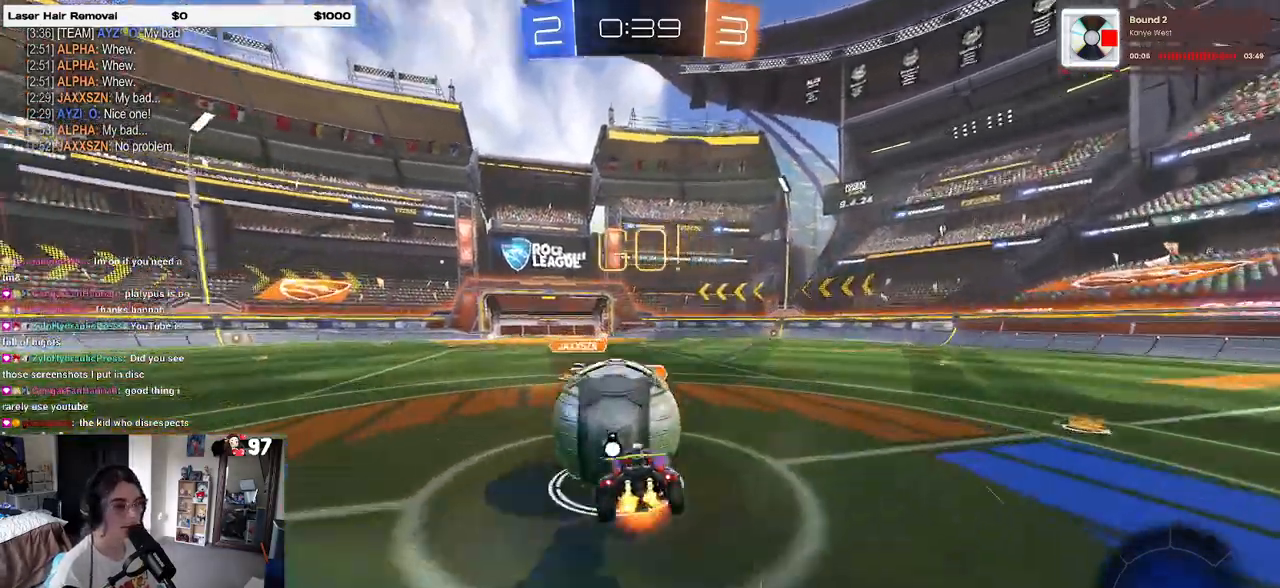
{"buttons": ["SQUARE", "R2"], "left_stick": "down-left", "right_stick": "center", "events": [[67, "SQUARE", "down"], [100, "left_stick", "down-left"], [117, "CROSS", "up"]]}
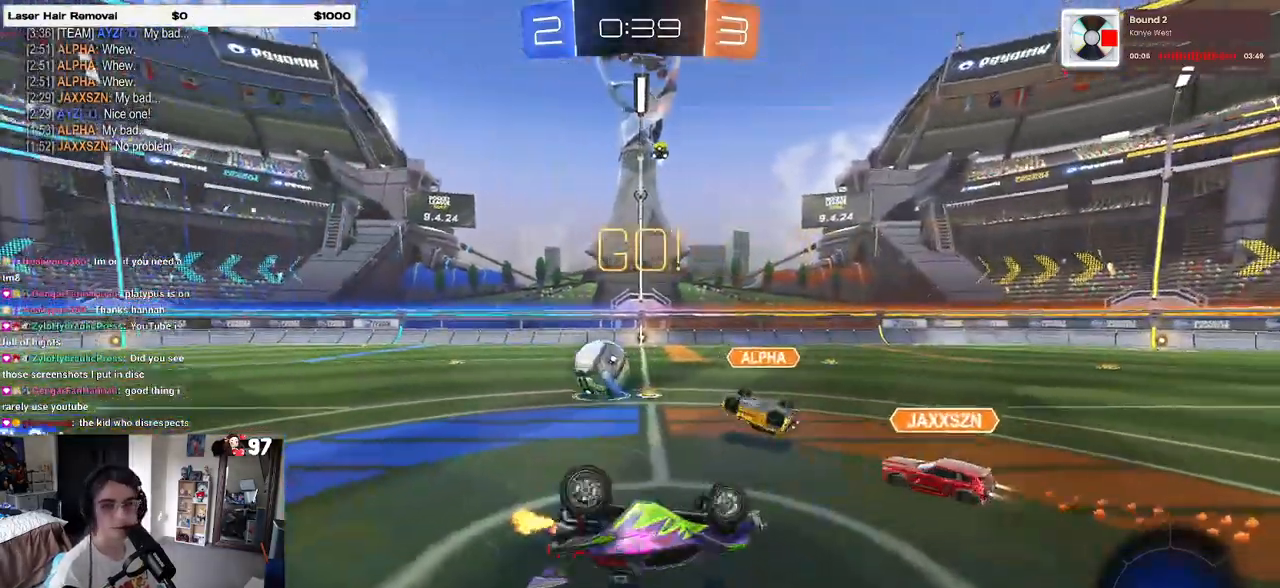
{"buttons": ["R2"], "left_stick": "center", "right_stick": "center", "events": [[333, "SQUARE", "up"], [350, "left_stick", "center"]]}
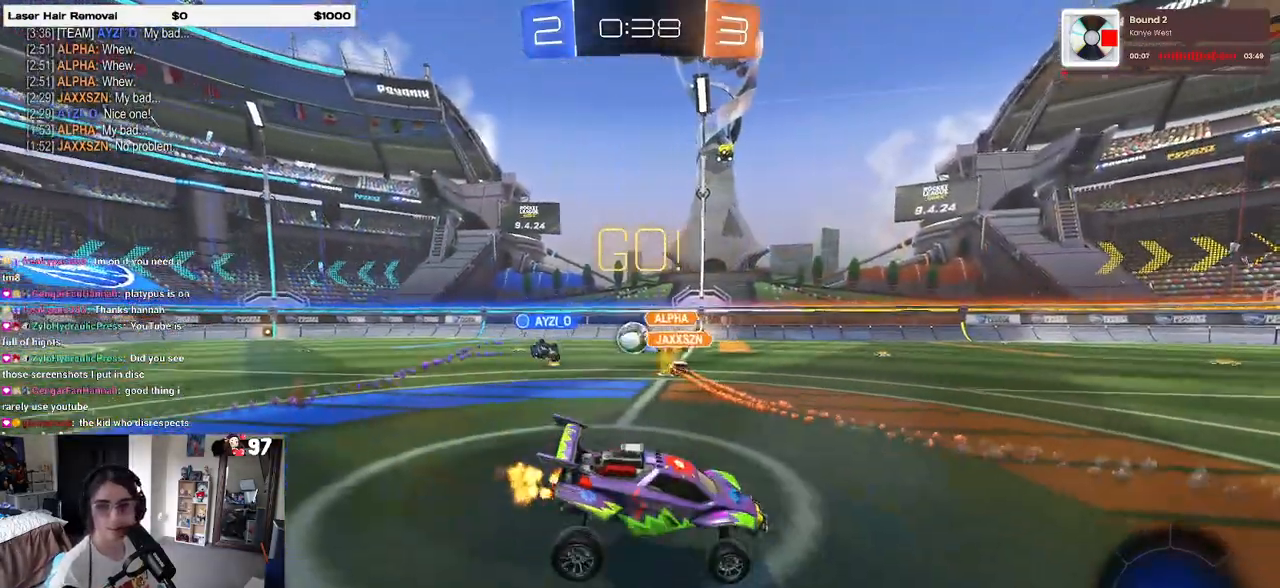
{"buttons": ["R2"], "left_stick": "left", "right_stick": "center", "events": [[317, "left_stick", "left"]]}
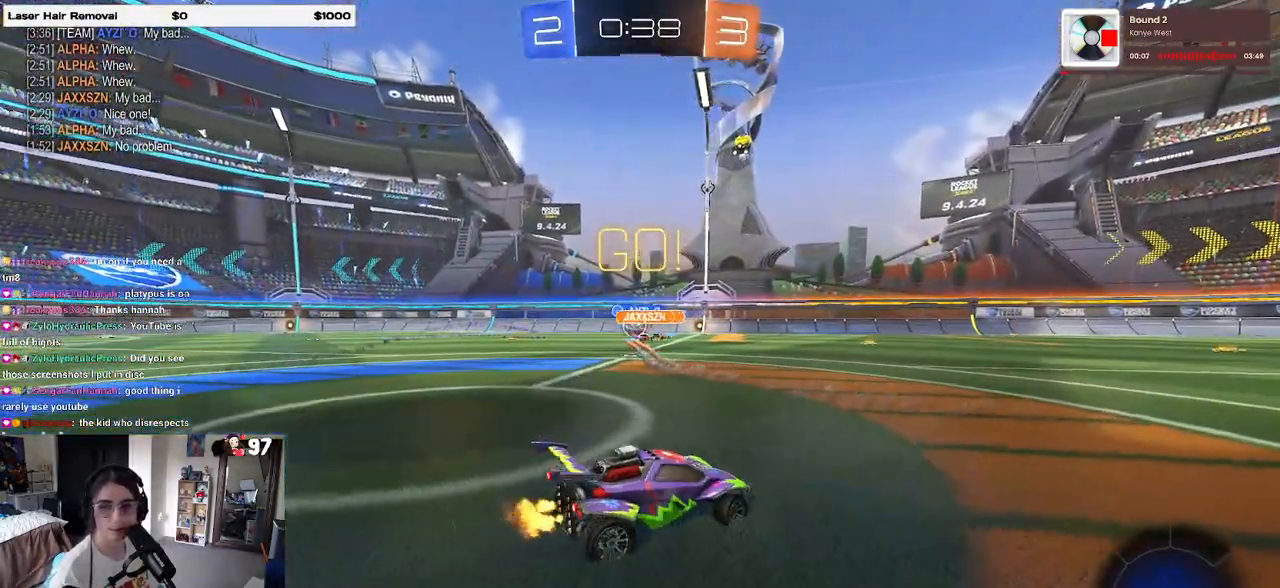
{"buttons": ["R2"], "left_stick": "center", "right_stick": "center", "events": [[483, "left_stick", "center"]]}
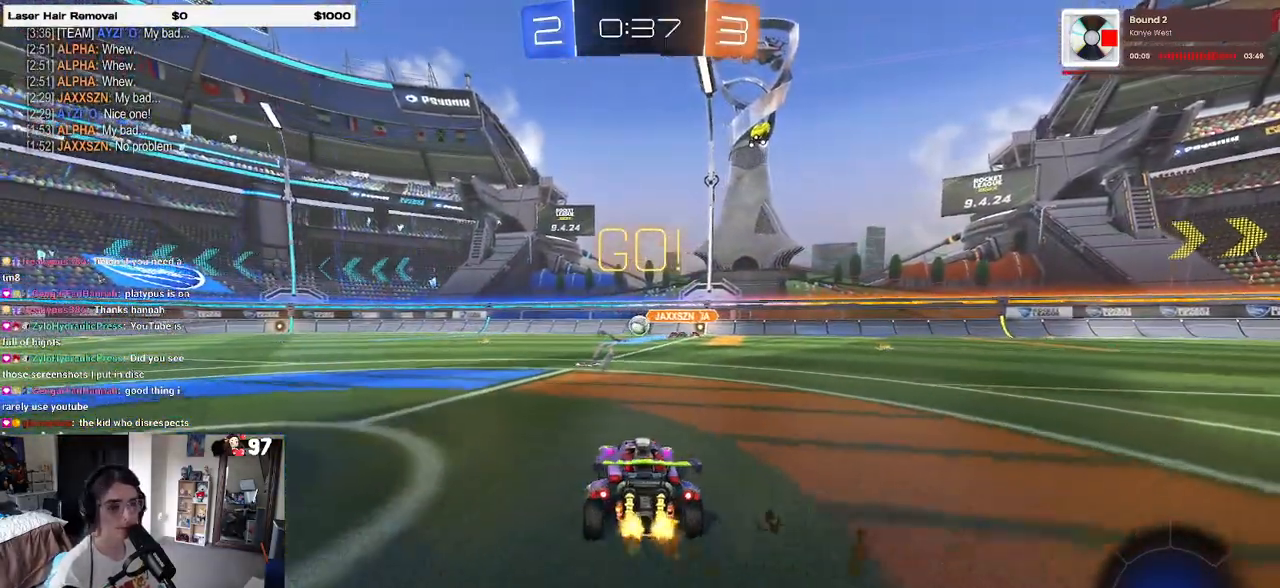
{"buttons": ["R2"], "left_stick": "left", "right_stick": "center", "events": [[417, "left_stick", "left"]]}
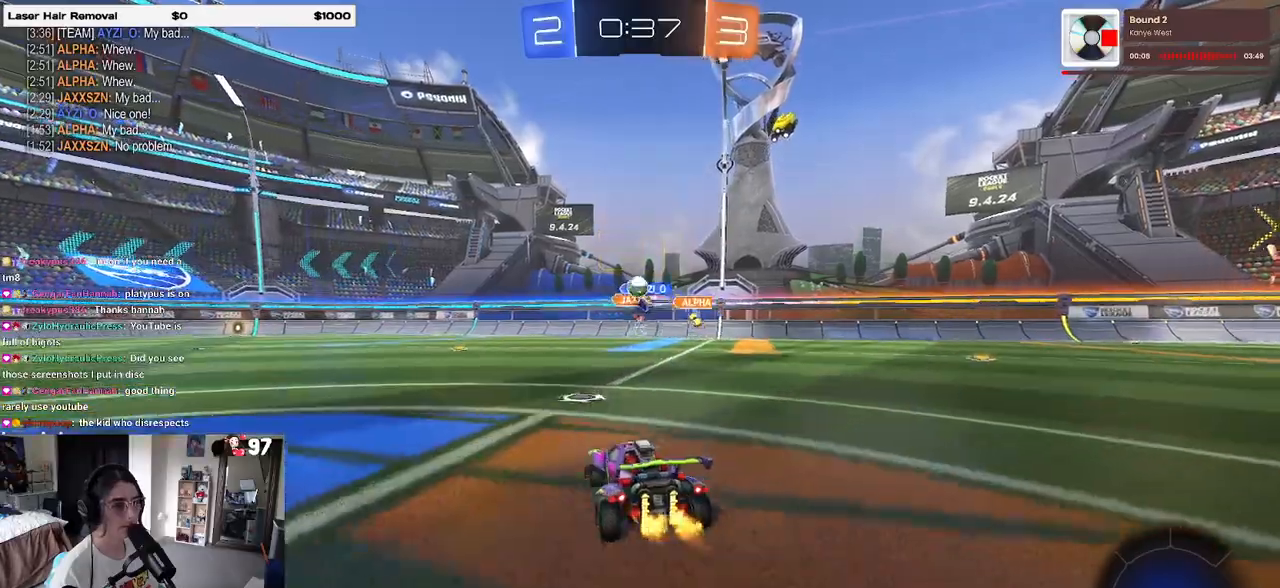
{"buttons": ["CROSS", "R2"], "left_stick": "left", "right_stick": "center", "events": [[183, "left_stick", "center"], [233, "left_stick", "right"], [317, "CROSS", "down"], [367, "left_stick", "up-left"], [400, "CROSS", "up"], [450, "CROSS", "down"], [500, "left_stick", "left"]]}
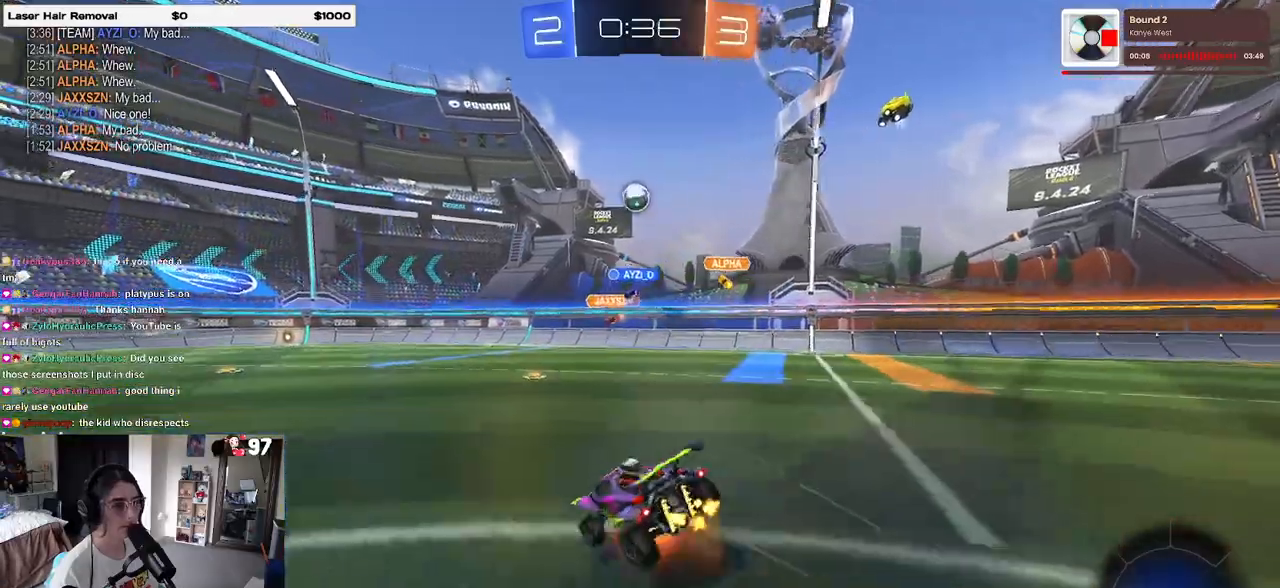
{"buttons": ["R2"], "left_stick": "down-left", "right_stick": "center", "events": [[17, "left_stick", "down-left"], [67, "CROSS", "up"], [100, "TRIANGLE", "down"], [217, "TRIANGLE", "up"]]}
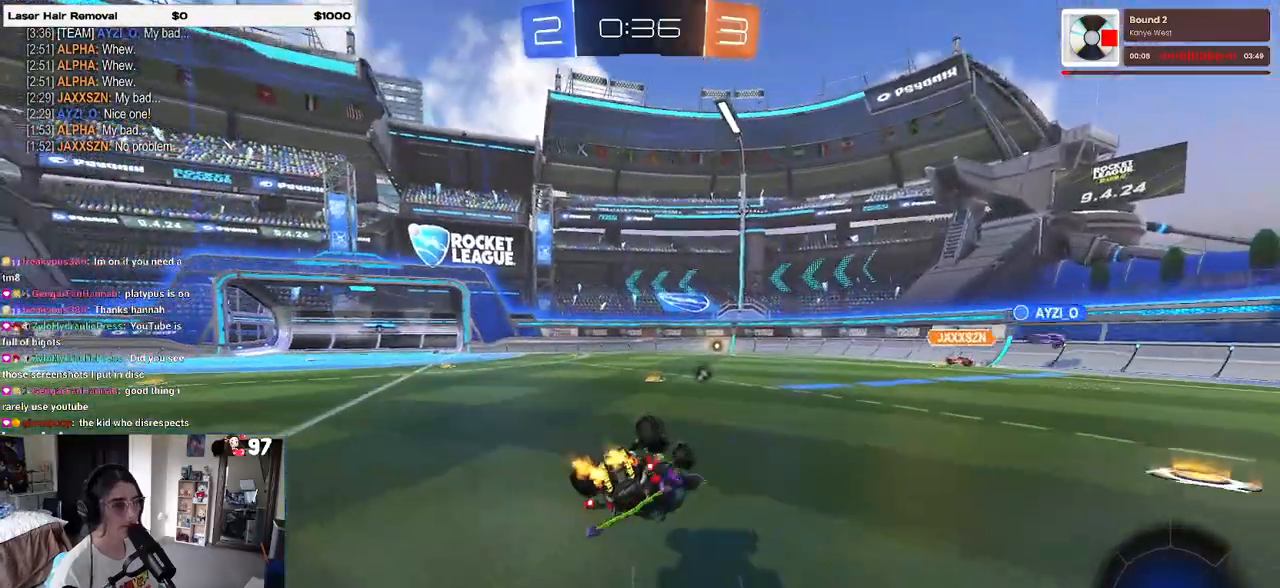
{"buttons": ["R2"], "left_stick": "center", "right_stick": "center", "events": [[17, "SQUARE", "down"], [283, "SQUARE", "up"], [417, "left_stick", "center"]]}
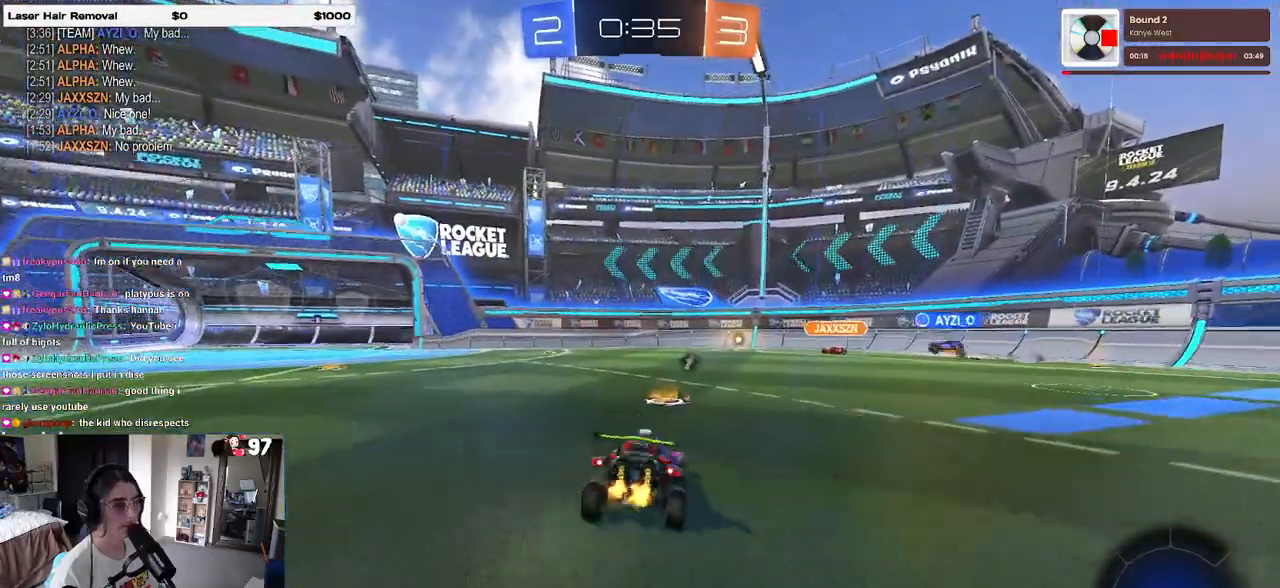
{"buttons": ["TRIANGLE", "R2"], "left_stick": "left", "right_stick": "center", "events": [[33, "left_stick", "left"], [483, "TRIANGLE", "down"]]}
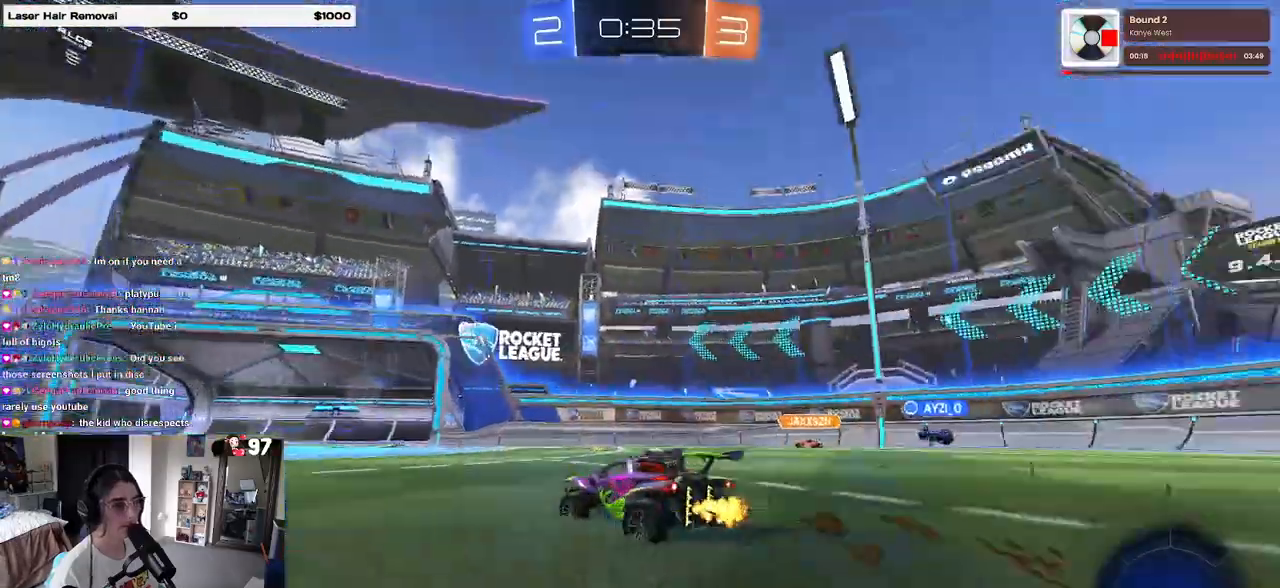
{"buttons": ["R2"], "left_stick": "center", "right_stick": "center", "events": [[100, "TRIANGLE", "up"], [367, "left_stick", "center"]]}
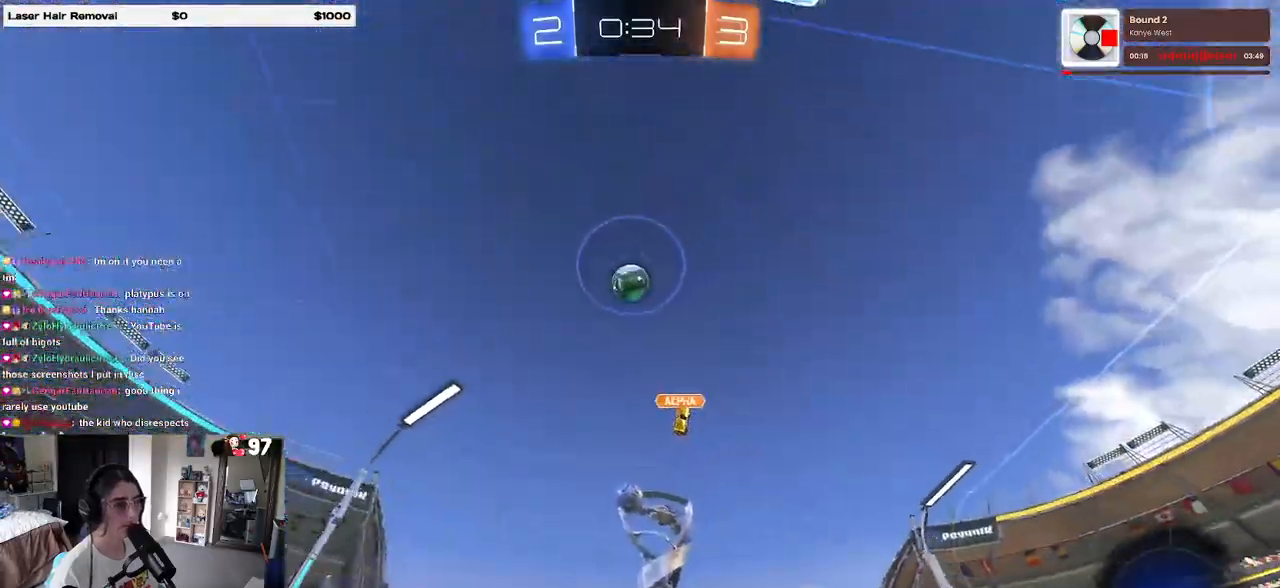
{"buttons": ["R2"], "left_stick": "center", "right_stick": "center", "events": [[17, "left_stick", "right"], [150, "left_stick", "center"]]}
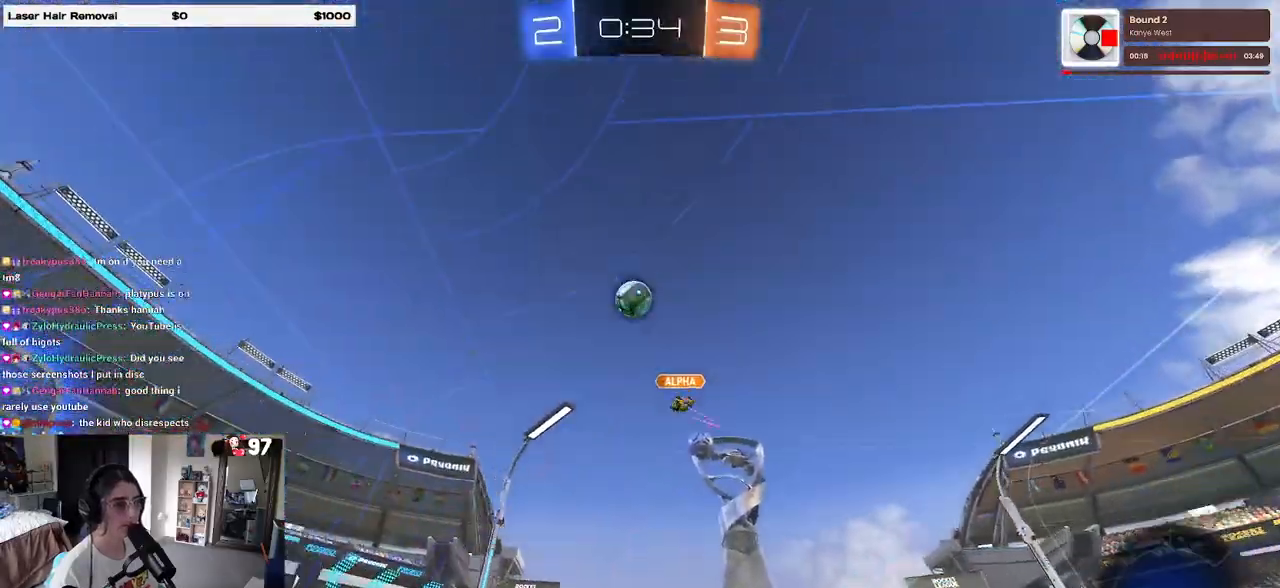
{"buttons": ["R2"], "left_stick": "center", "right_stick": "center", "events": []}
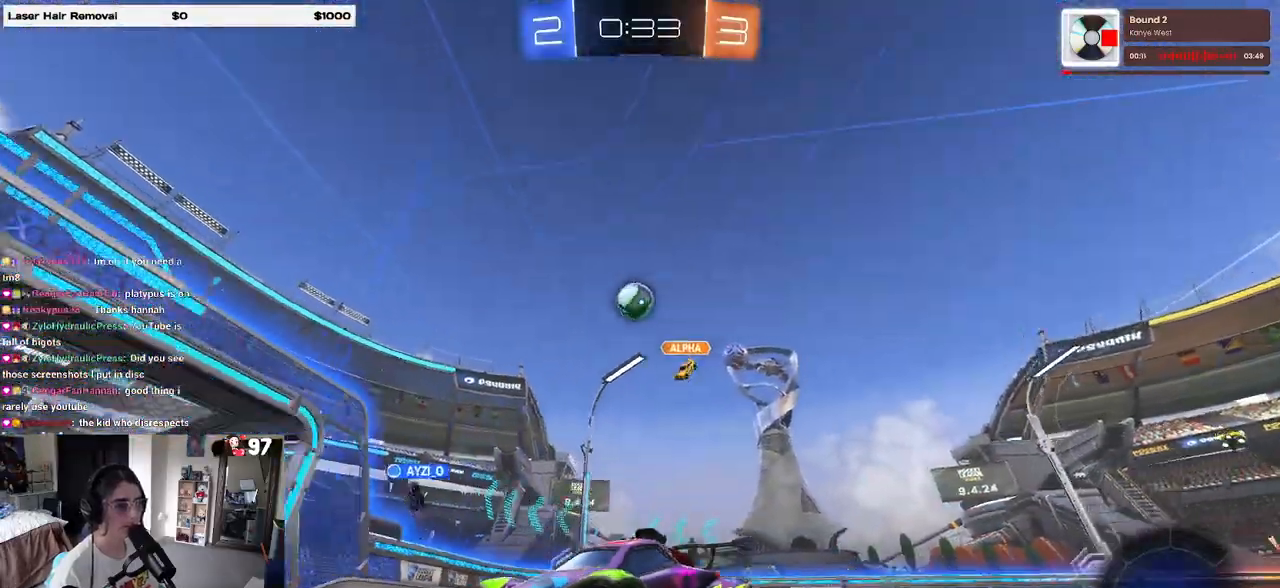
{"buttons": ["R2"], "left_stick": "left", "right_stick": "center", "events": [[467, "left_stick", "left"]]}
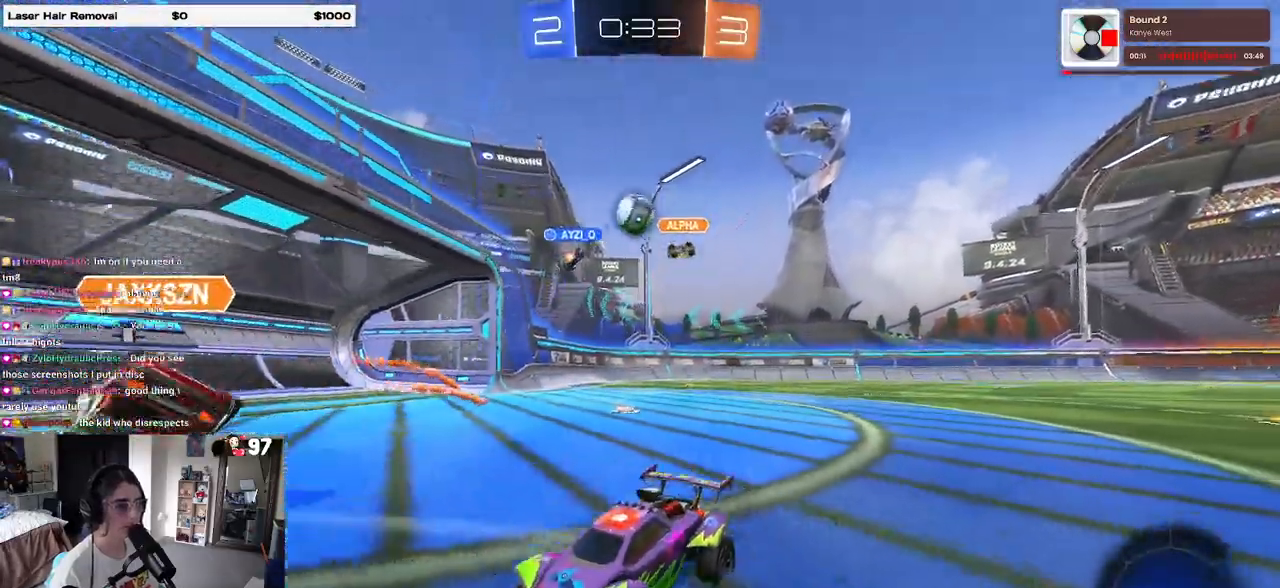
{"buttons": ["R1", "R2"], "left_stick": "left", "right_stick": "center", "events": [[100, "left_stick", "center"], [183, "left_stick", "right"], [250, "left_stick", "center"], [400, "left_stick", "left"], [483, "R1", "down"]]}
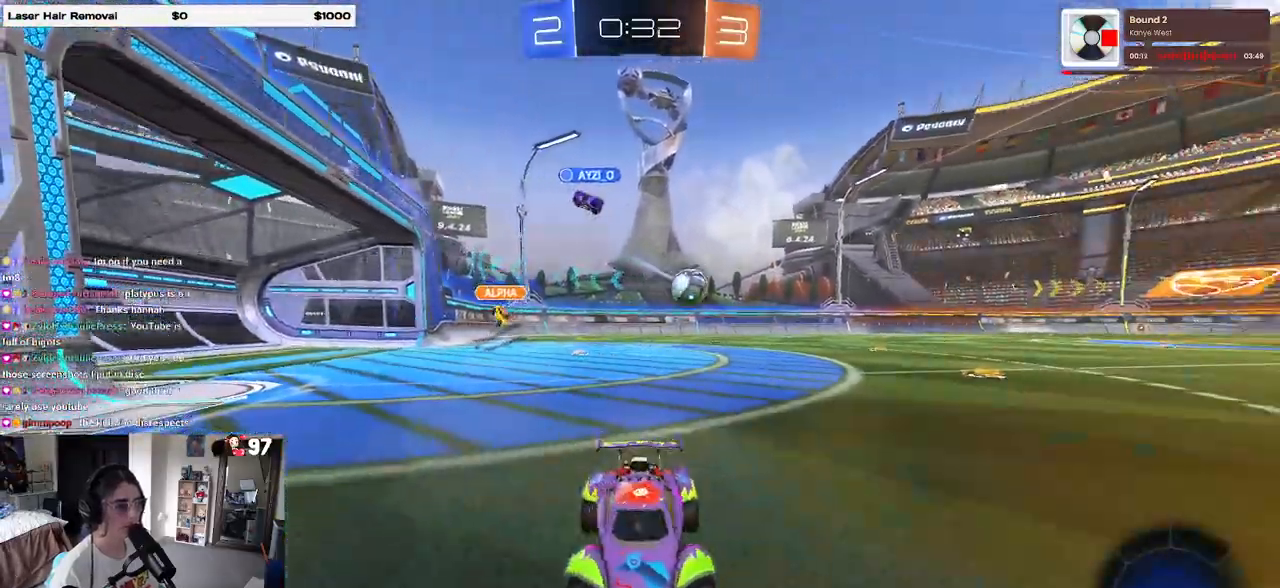
{"buttons": ["TRIANGLE", "R1", "R2"], "left_stick": "left", "right_stick": "center", "events": [[67, "left_stick", "center"], [217, "TRIANGLE", "down"], [333, "left_stick", "left"], [350, "TRIANGLE", "up"], [500, "TRIANGLE", "down"]]}
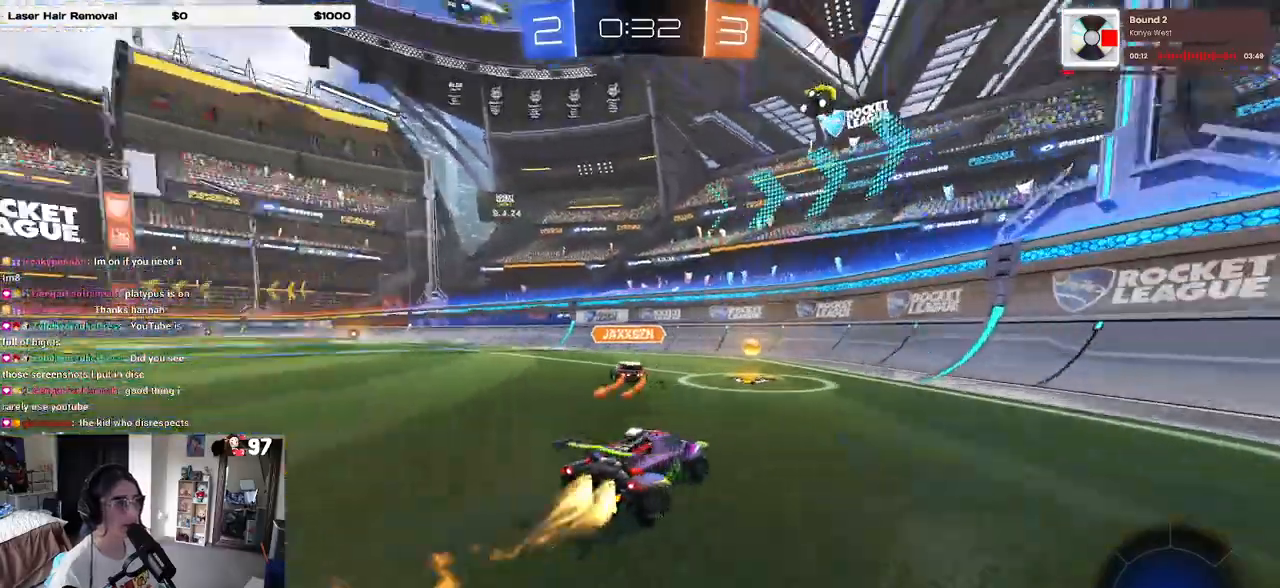
{"buttons": ["R1", "R2"], "left_stick": "left", "right_stick": "center", "events": [[83, "TRIANGLE", "up"]]}
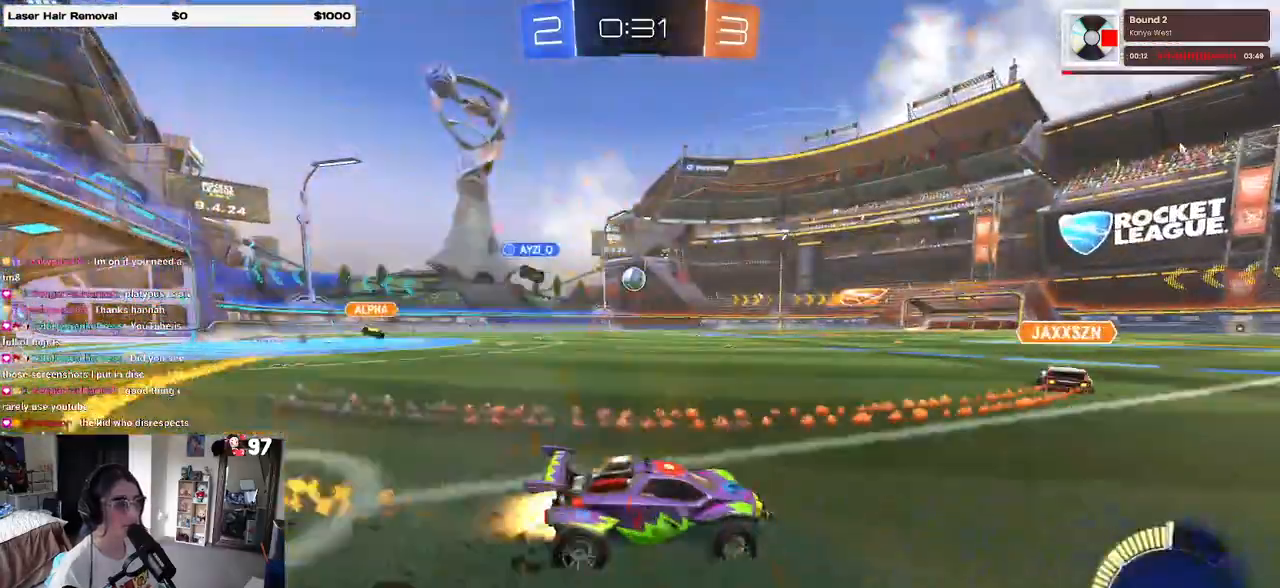
{"buttons": ["R1", "R2"], "left_stick": "center", "right_stick": "center", "events": [[67, "R1", "up"], [350, "R1", "down"], [367, "left_stick", "center"]]}
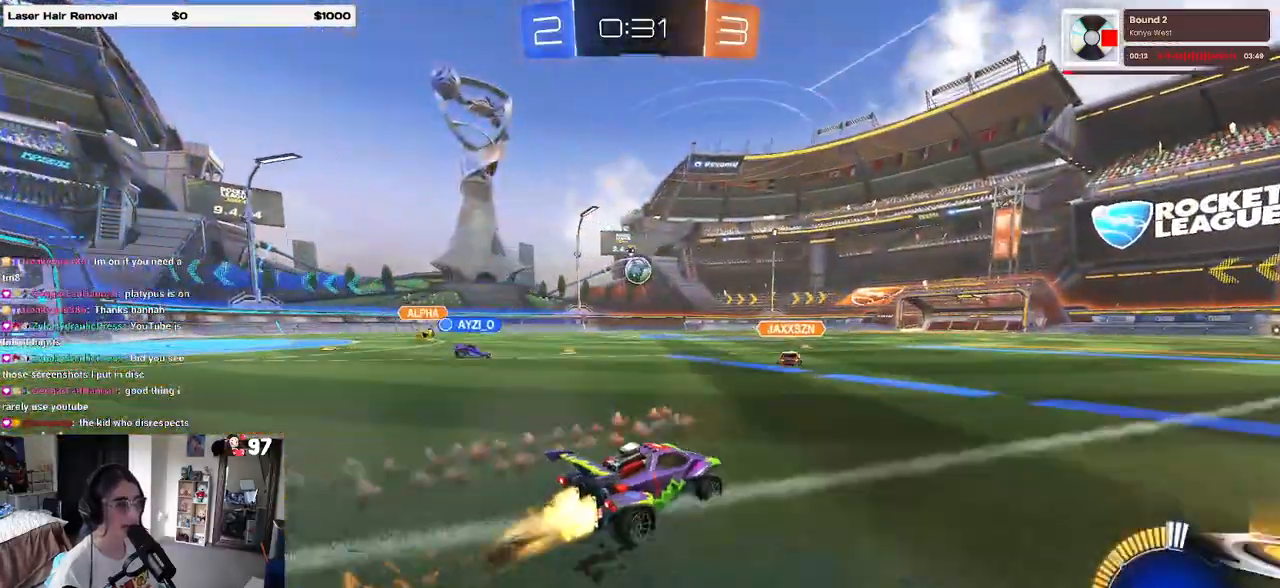
{"buttons": ["R2"], "left_stick": "center", "right_stick": "center", "events": [[67, "left_stick", "left"], [250, "R1", "up"], [267, "left_stick", "center"]]}
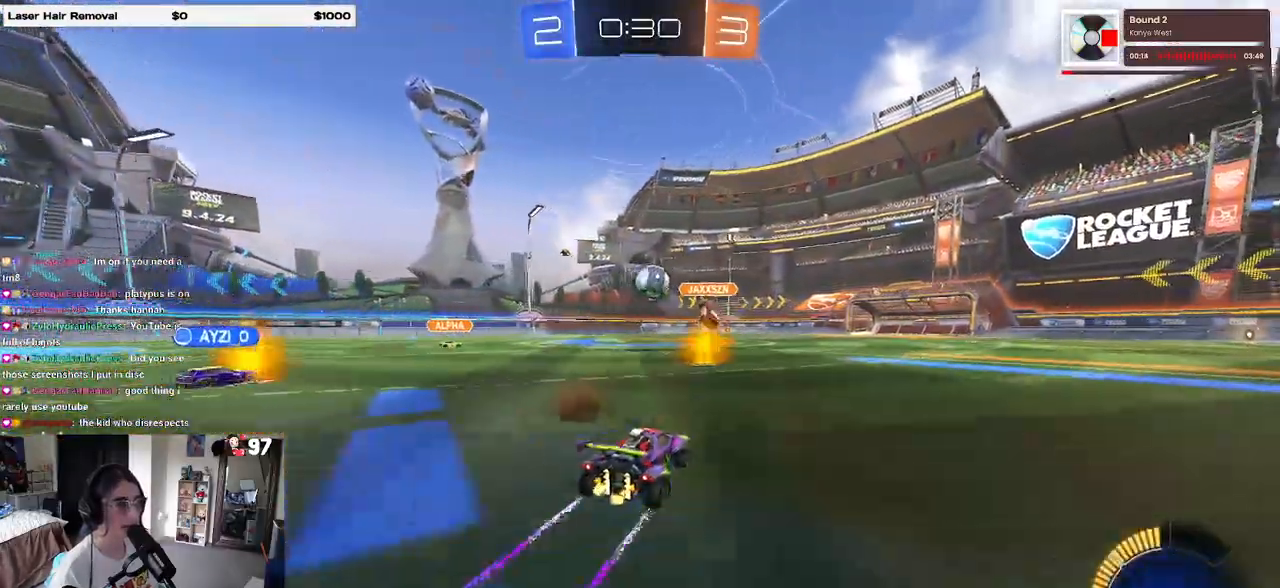
{"buttons": ["R1", "R2"], "left_stick": "center", "right_stick": "center", "events": [[17, "left_stick", "left"], [183, "left_stick", "center"], [250, "R1", "down"], [333, "left_stick", "left"], [467, "left_stick", "center"]]}
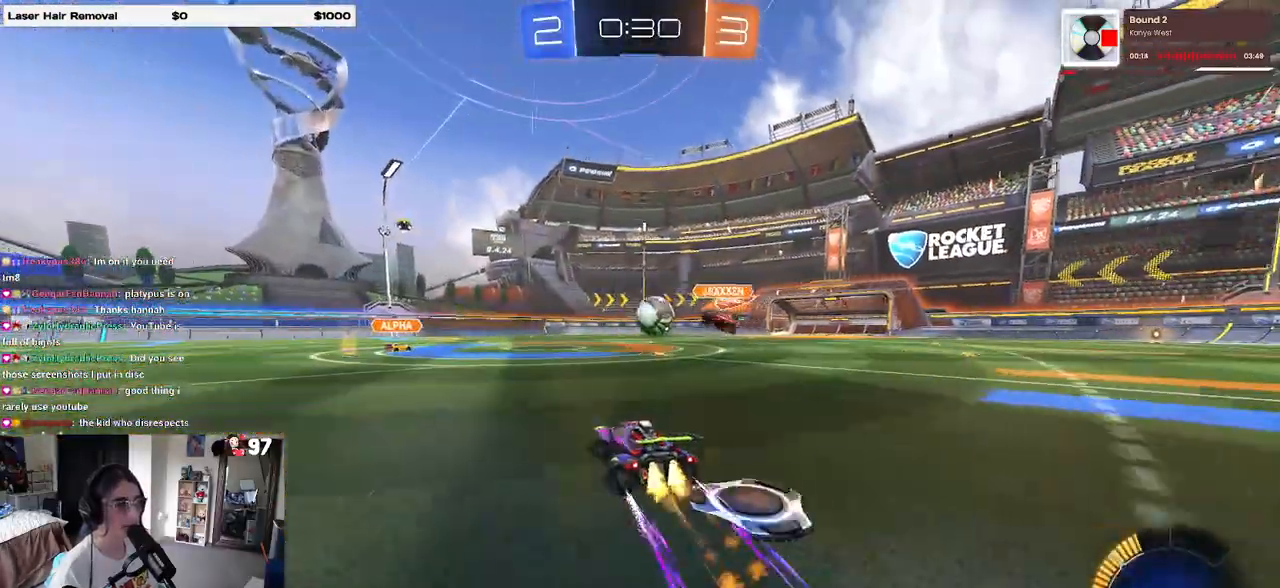
{"buttons": ["R2"], "left_stick": "center", "right_stick": "center", "events": [[67, "R1", "up"], [67, "left_stick", "right"], [217, "left_stick", "center"]]}
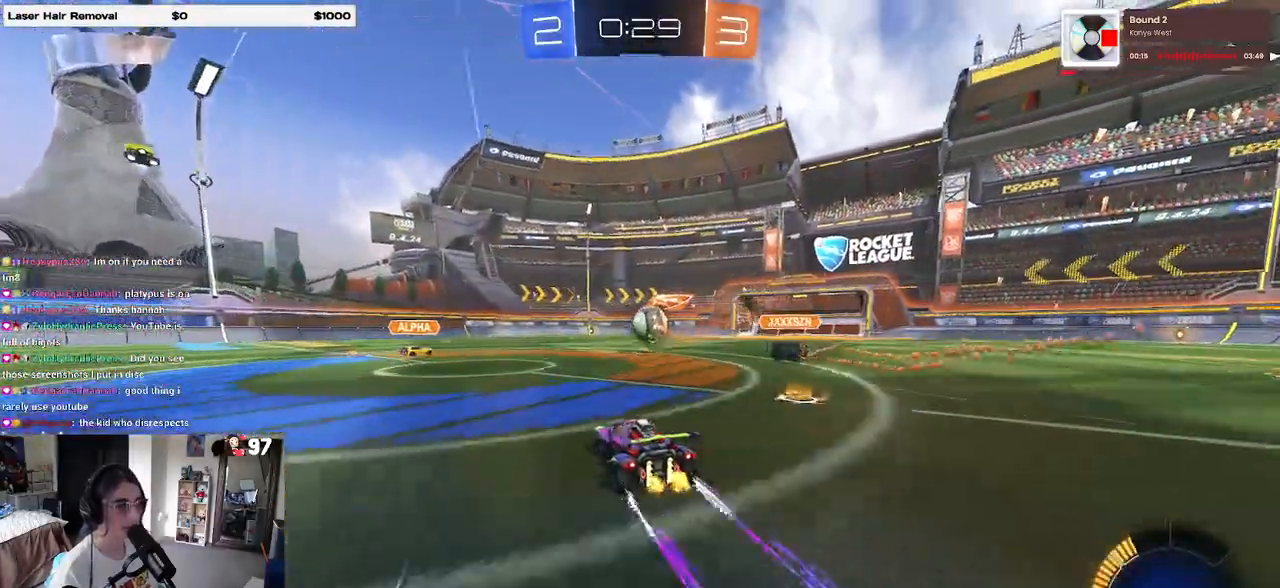
{"buttons": ["R2"], "left_stick": "center", "right_stick": "center", "events": [[183, "left_stick", "right"], [383, "left_stick", "center"]]}
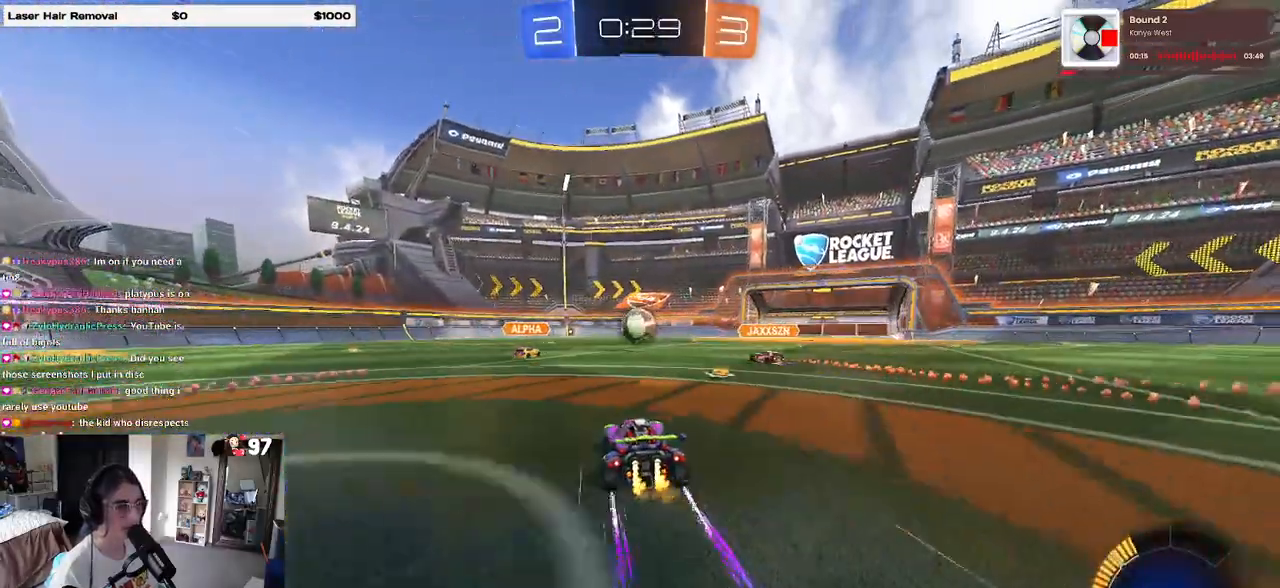
{"buttons": ["R2"], "left_stick": "center", "right_stick": "center", "events": [[283, "left_stick", "left"], [450, "left_stick", "center"]]}
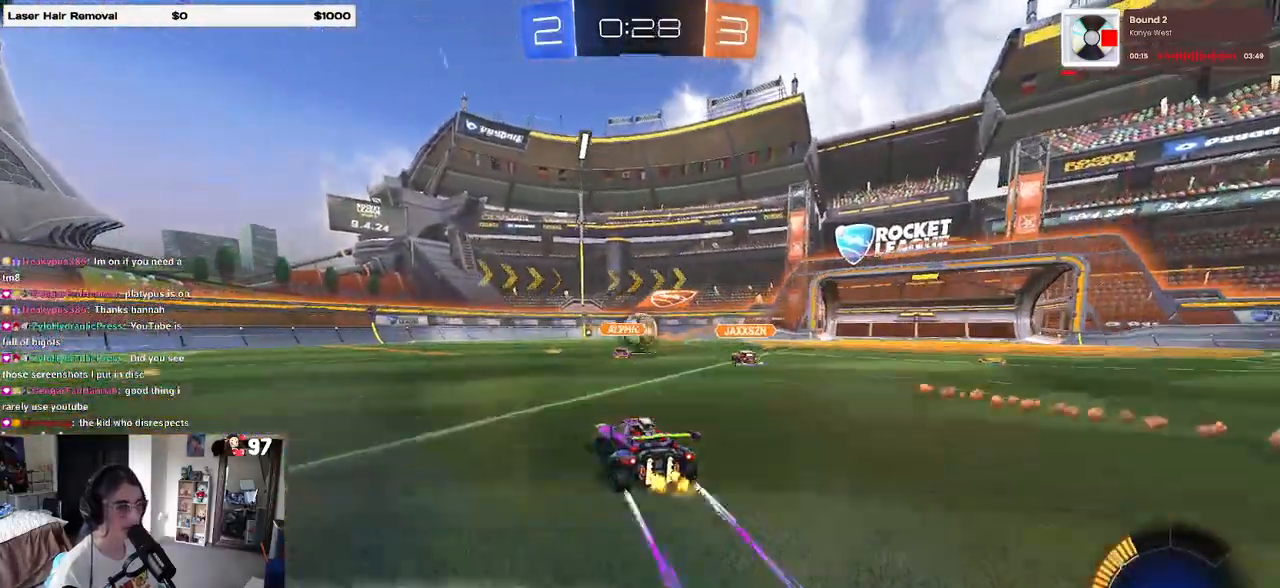
{"buttons": ["R2"], "left_stick": "center", "right_stick": "center", "events": []}